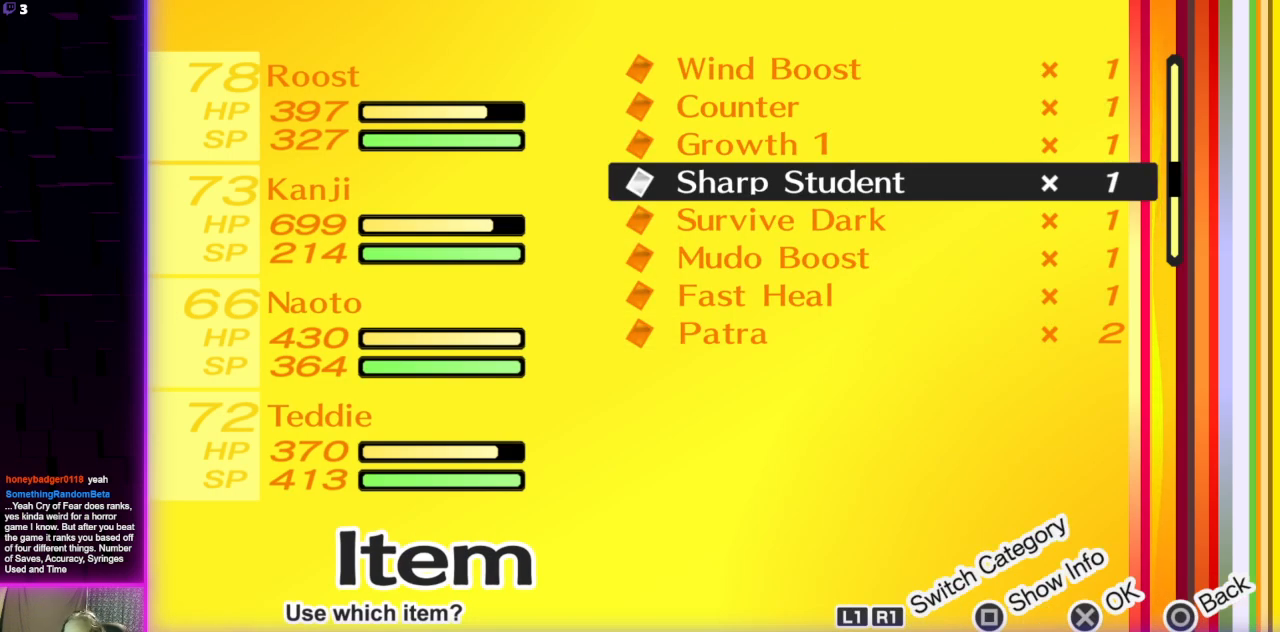
Gameplay with a controller (Xbox layout); each line is a JSON object with the inputs held at the frame after it. "events" lists button and stick changes between this image and that frame as [ms after this image, input, new state], when the widget could be followed in between.
{"buttons": [], "left_stick": "center", "right_stick": "center", "events": []}
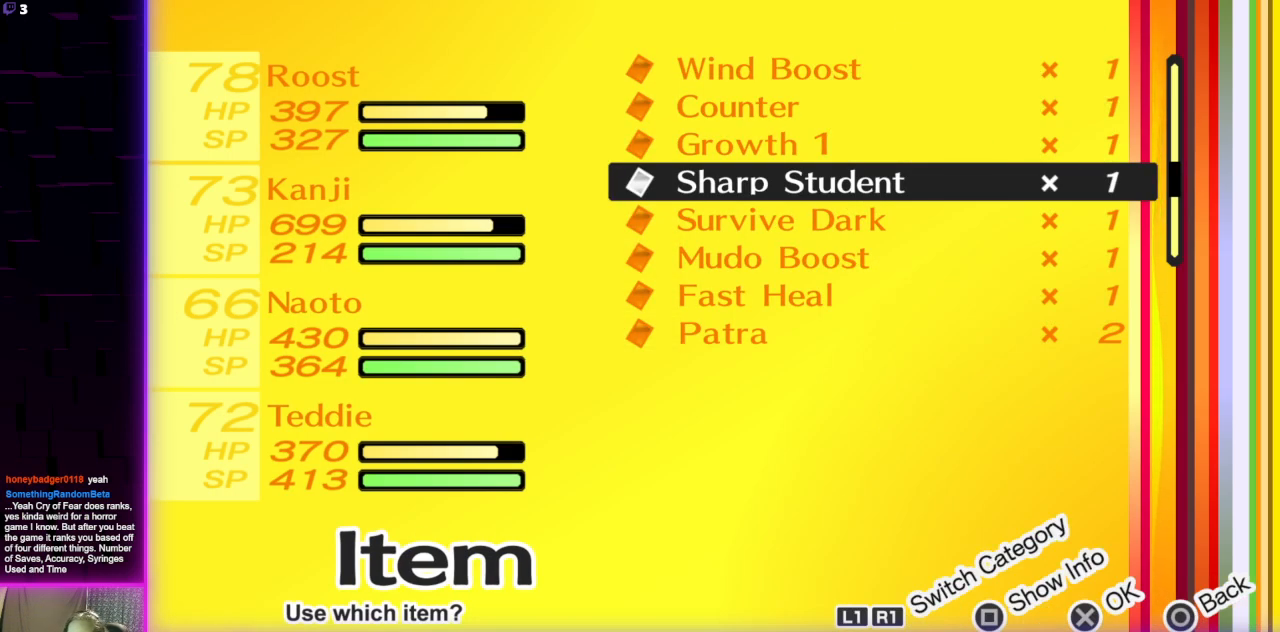
{"buttons": [], "left_stick": "center", "right_stick": "center", "events": [[334, "B", "down"], [434, "B", "up"]]}
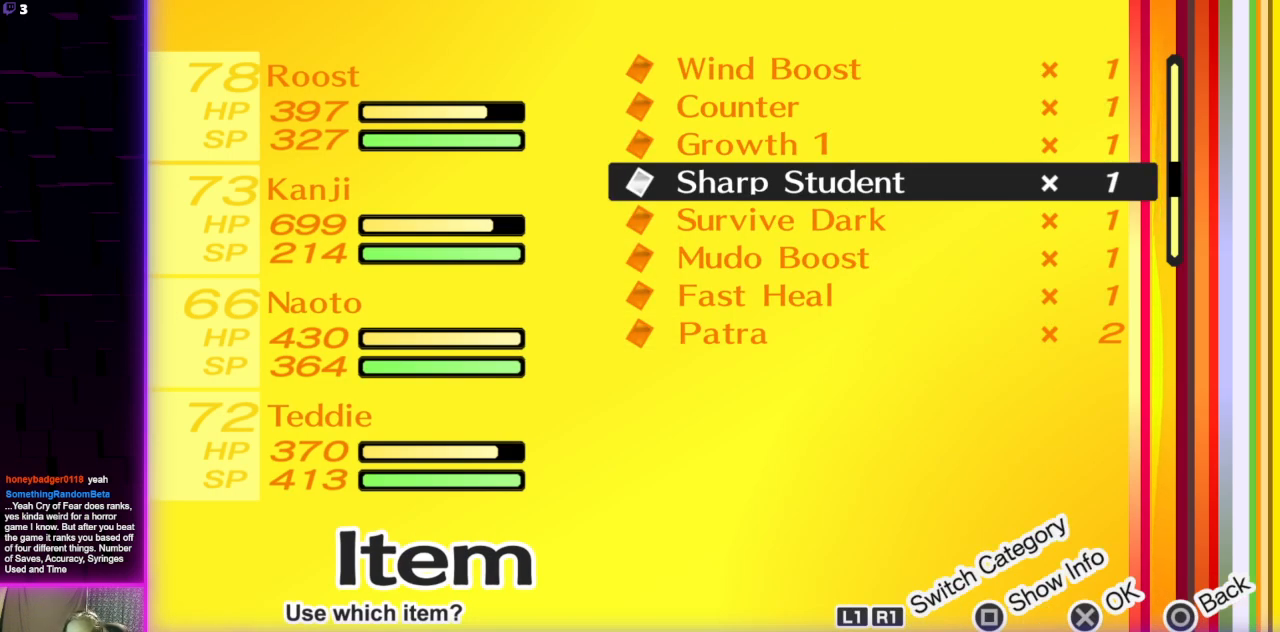
{"buttons": [], "left_stick": "center", "right_stick": "center", "events": []}
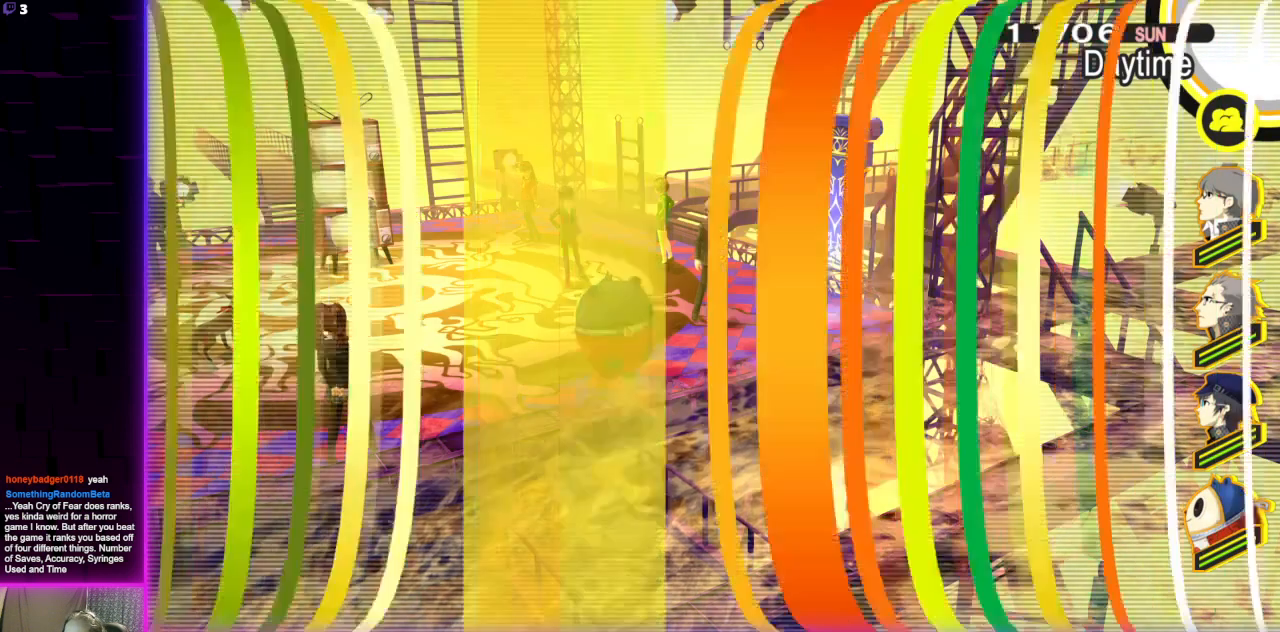
{"buttons": [], "left_stick": "center", "right_stick": "center", "events": []}
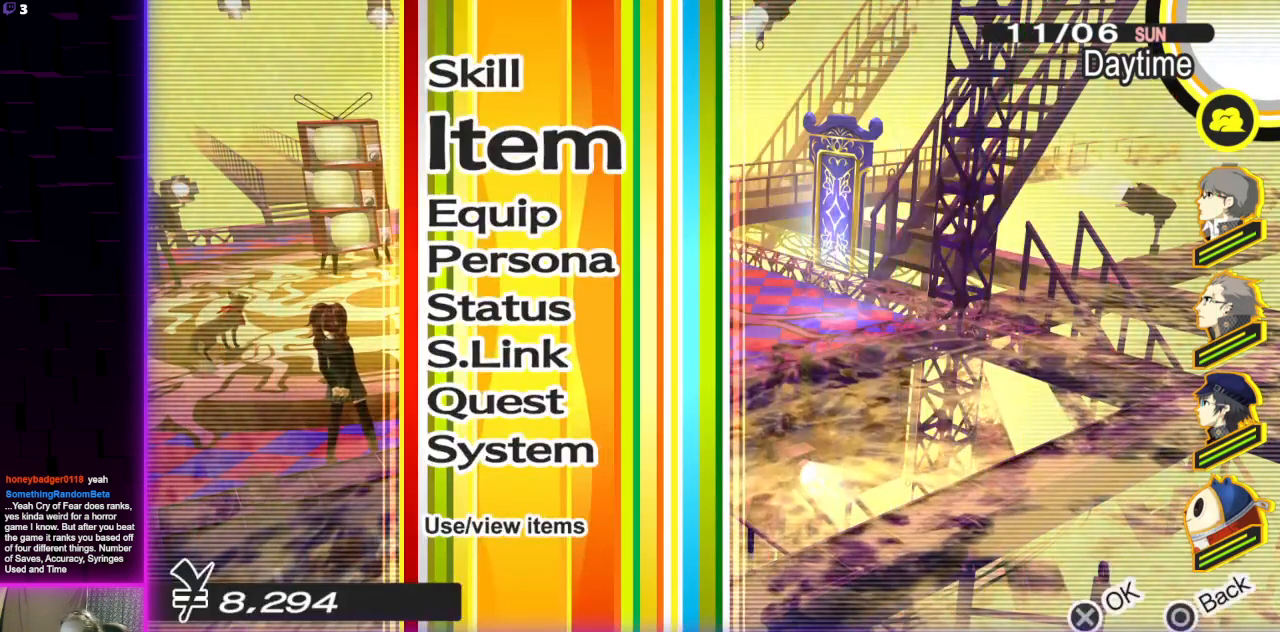
{"buttons": [], "left_stick": "center", "right_stick": "center", "events": [[100, "B", "down"], [200, "B", "up"]]}
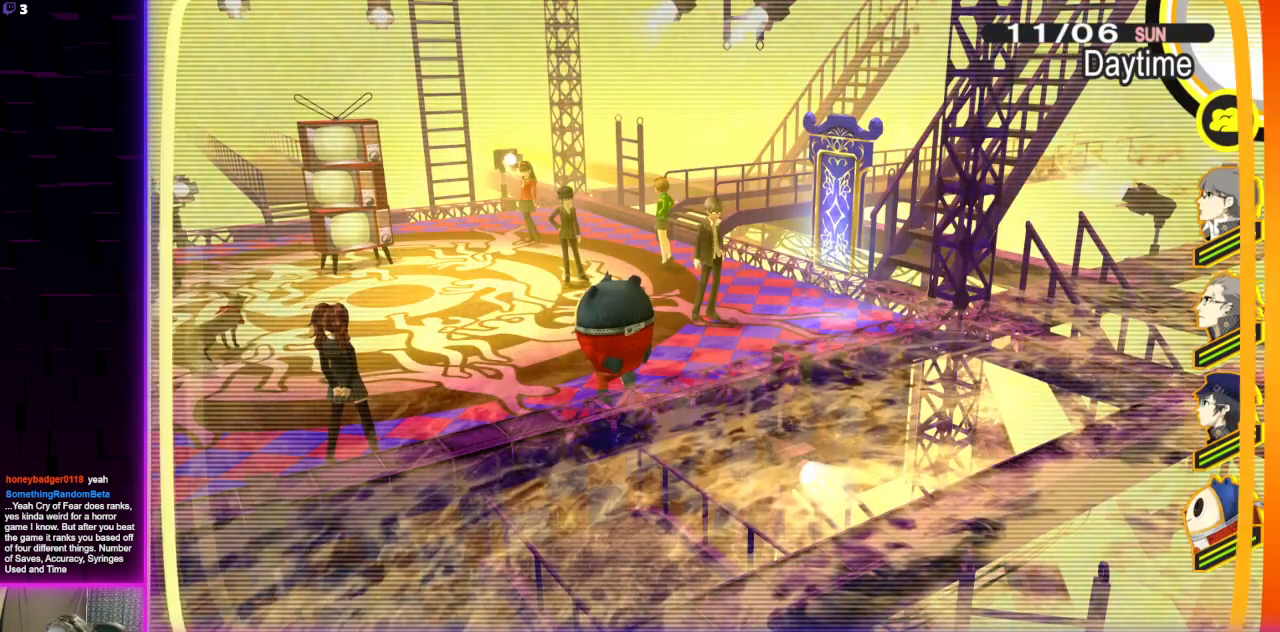
{"buttons": [], "left_stick": "left", "right_stick": "center", "events": [[367, "left_stick", "left"]]}
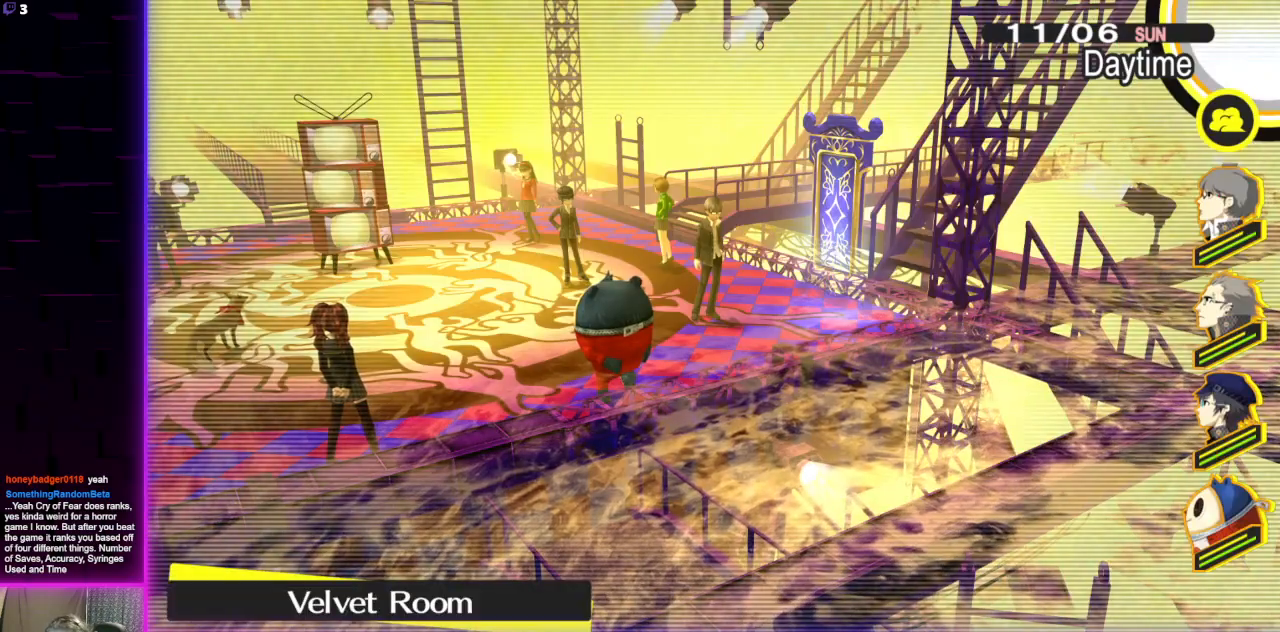
{"buttons": [], "left_stick": "right", "right_stick": "center", "events": [[67, "left_stick", "down-right"], [201, "left_stick", "up"], [267, "left_stick", "left"], [367, "left_stick", "down"], [467, "left_stick", "right"]]}
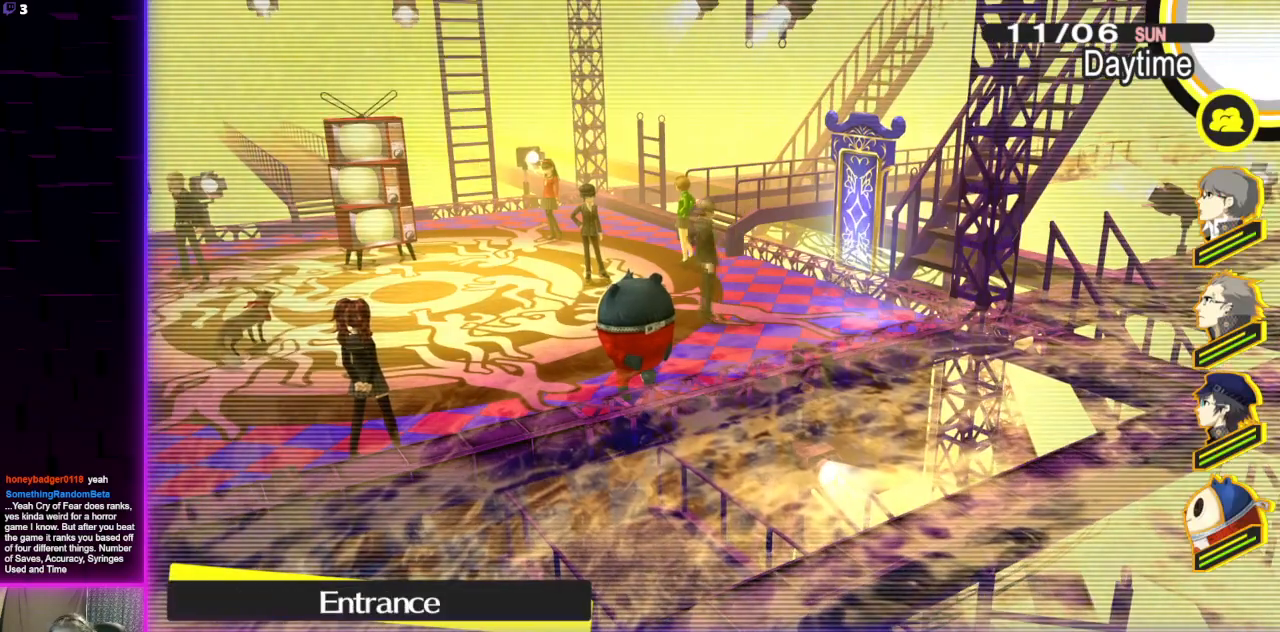
{"buttons": [], "left_stick": "left", "right_stick": "down-left", "events": [[67, "left_stick", "up-left"], [167, "left_stick", "left"], [167, "right_stick", "down-left"]]}
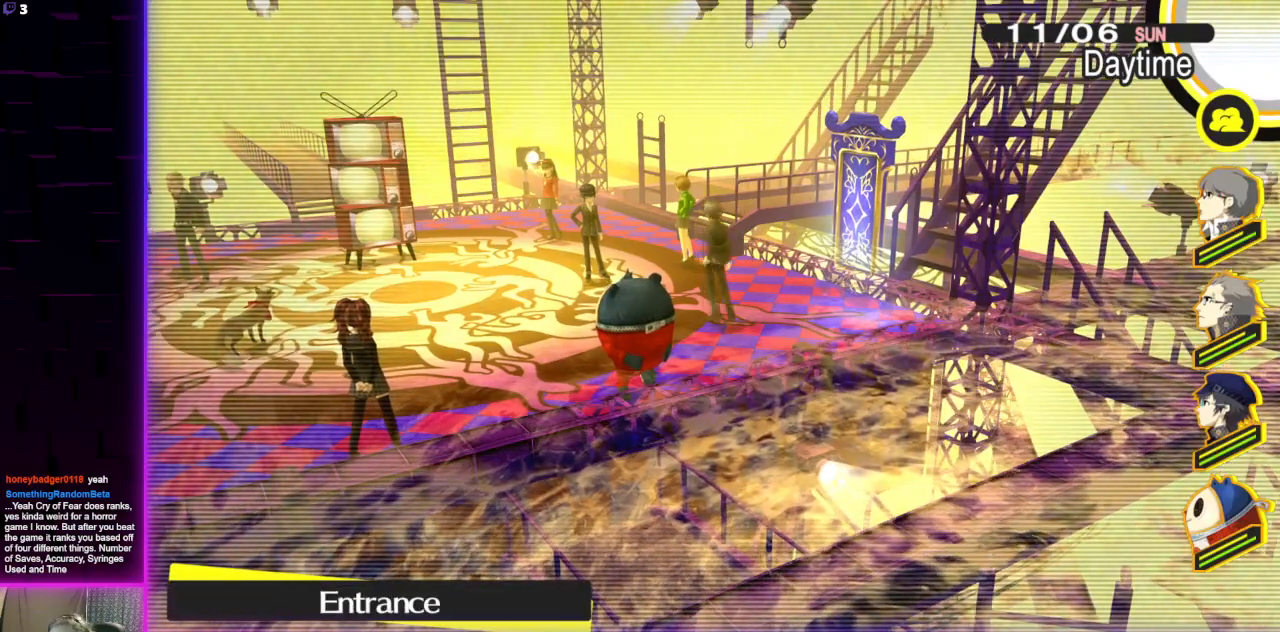
{"buttons": [], "left_stick": "center", "right_stick": "center", "events": [[34, "right_stick", "center"], [367, "left_stick", "center"]]}
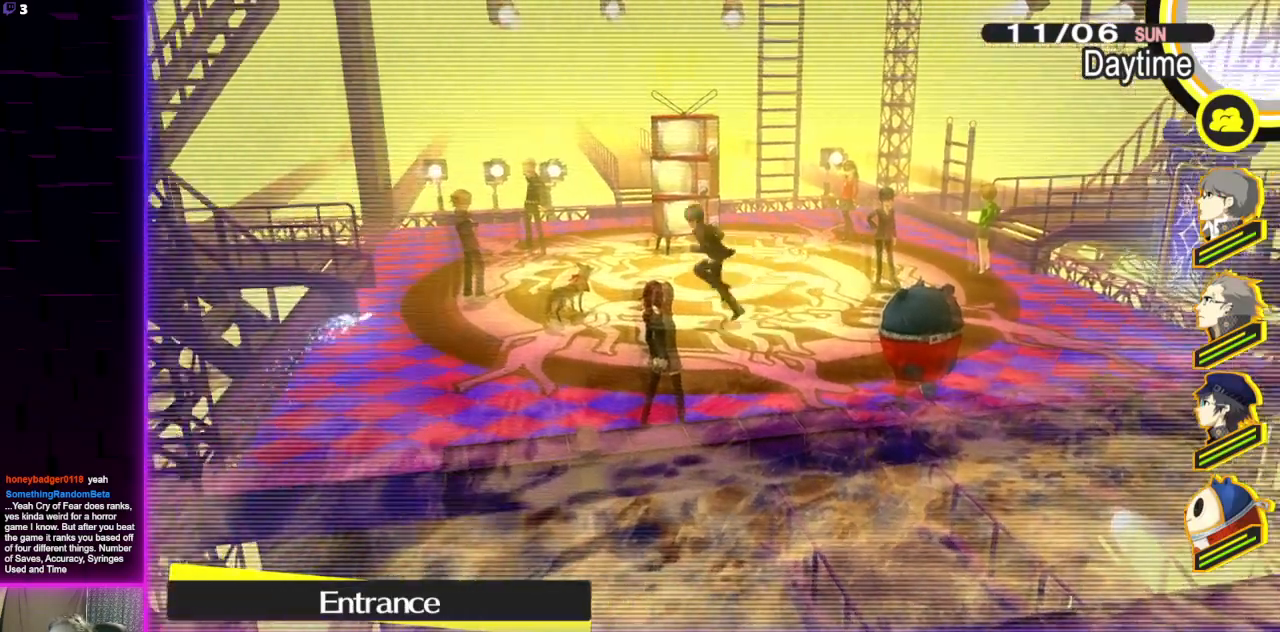
{"buttons": [], "left_stick": "center", "right_stick": "center", "events": []}
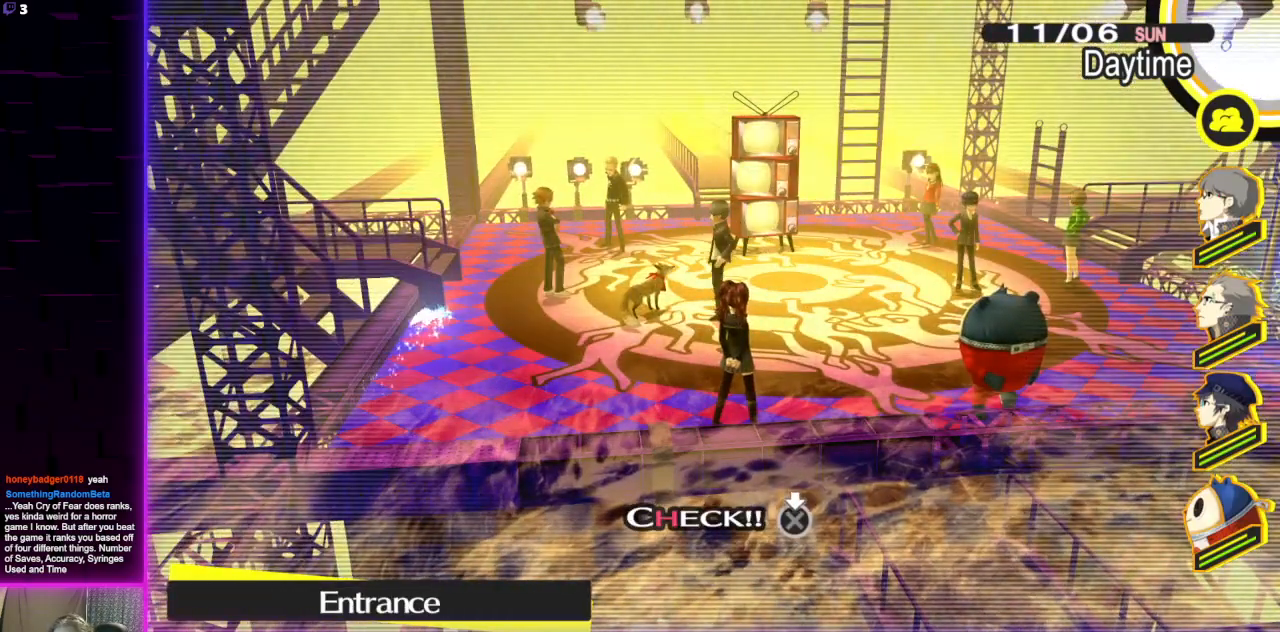
{"buttons": [], "left_stick": "center", "right_stick": "center", "events": []}
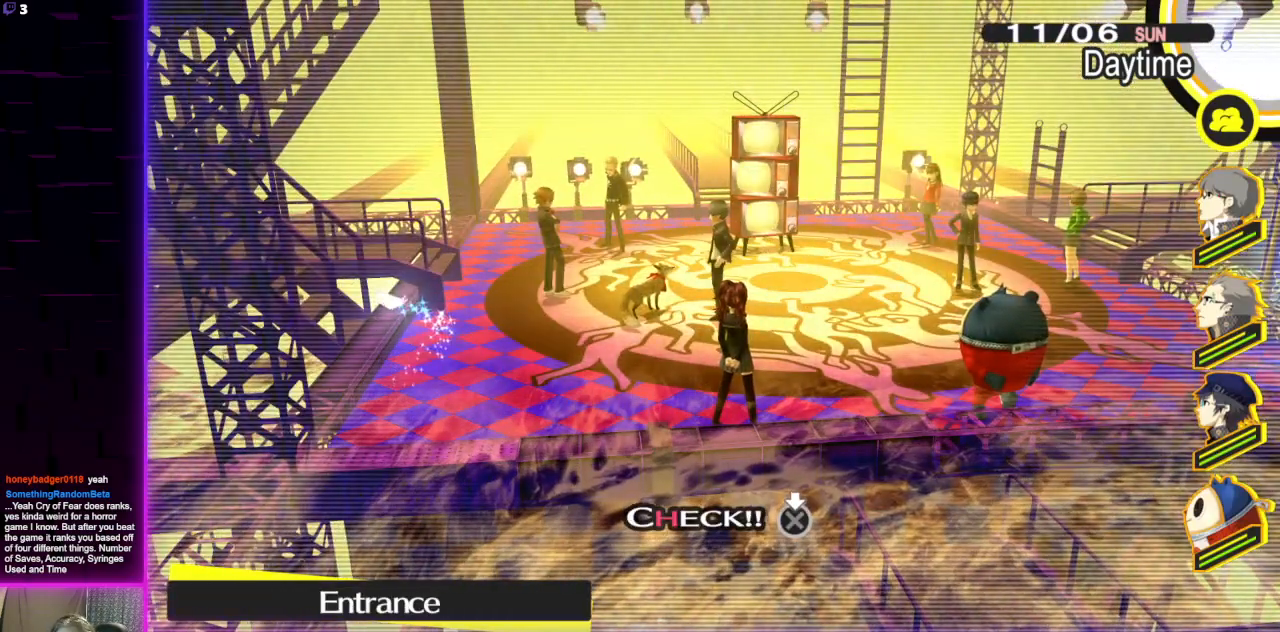
{"buttons": [], "left_stick": "down-left", "right_stick": "center", "events": [[33, "left_stick", "down"], [100, "left_stick", "down-left"]]}
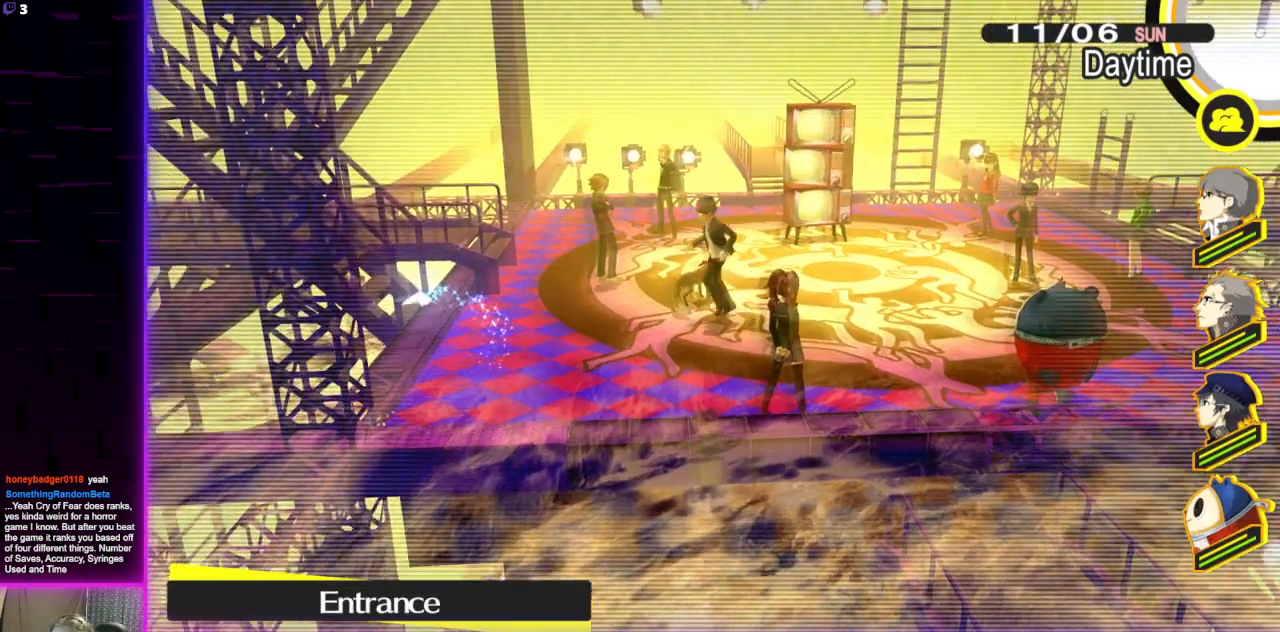
{"buttons": [], "left_stick": "center", "right_stick": "center", "events": [[67, "A", "down"], [167, "left_stick", "center"], [201, "A", "up"]]}
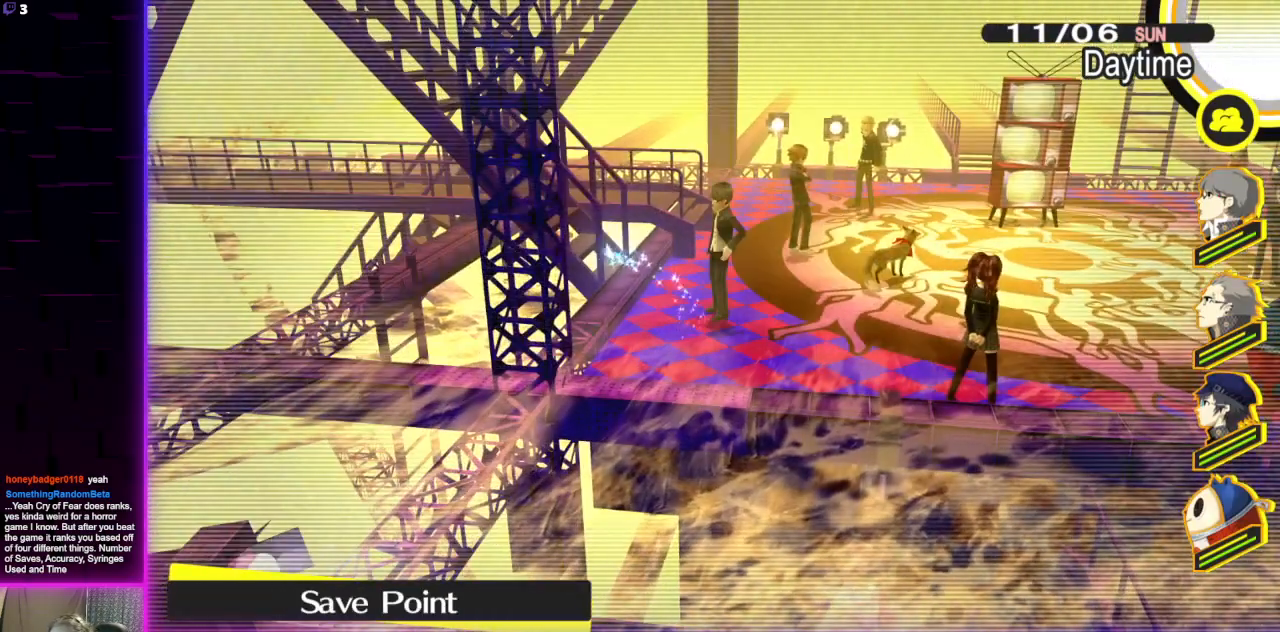
{"buttons": [], "left_stick": "center", "right_stick": "center", "events": []}
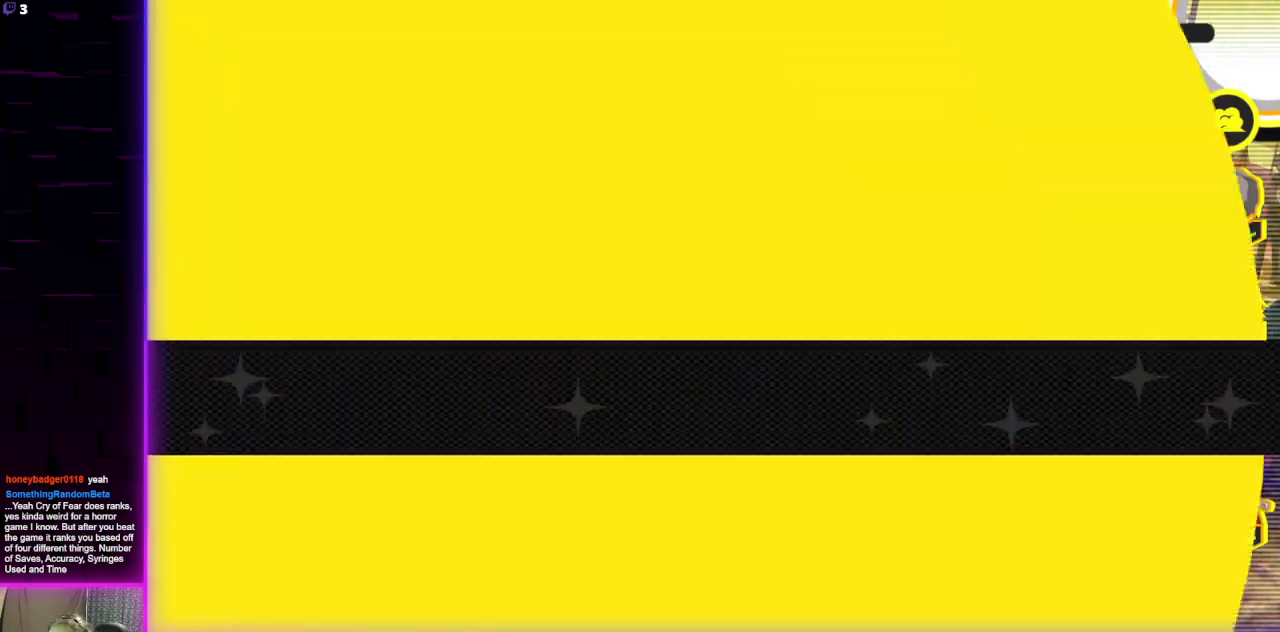
{"buttons": [], "left_stick": "center", "right_stick": "center", "events": []}
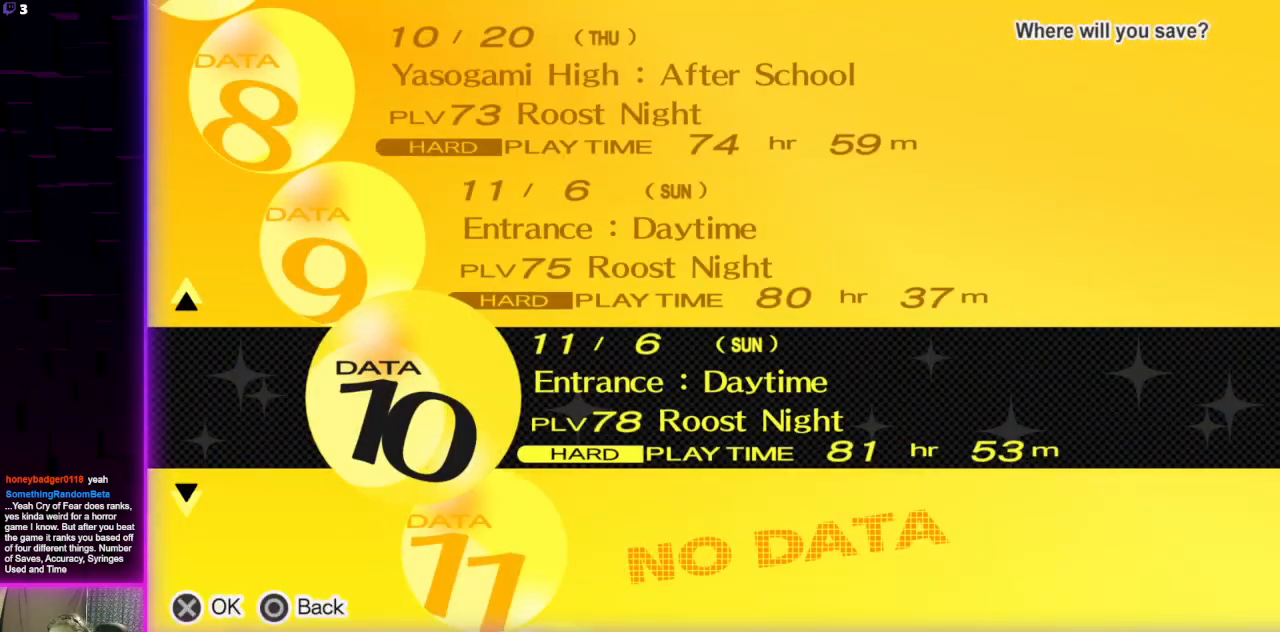
{"buttons": ["A"], "left_stick": "center", "right_stick": "center", "events": [[33, "A", "down"], [167, "A", "up"], [500, "A", "down"]]}
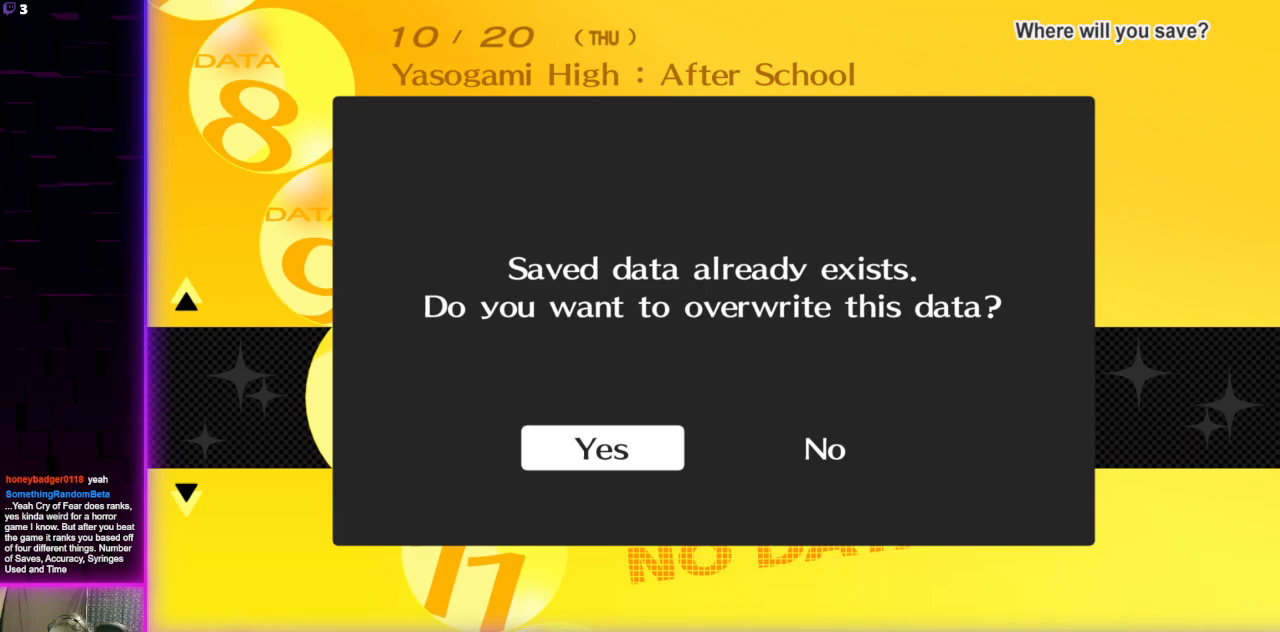
{"buttons": [], "left_stick": "center", "right_stick": "center", "events": [[100, "A", "up"]]}
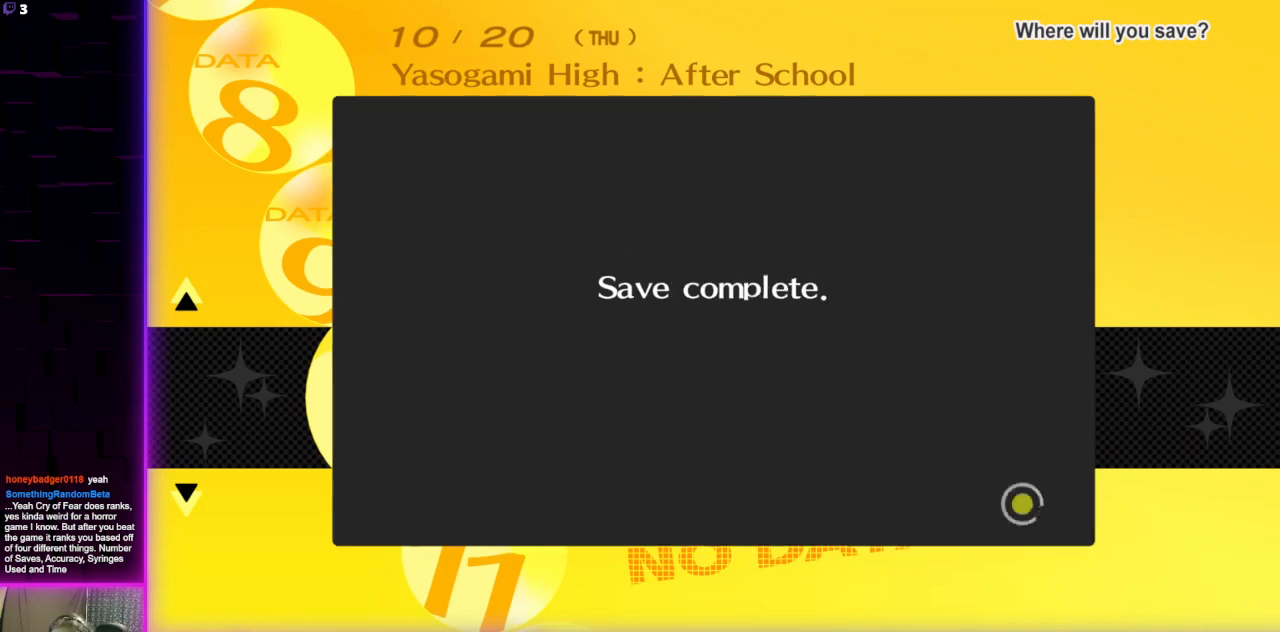
{"buttons": [], "left_stick": "center", "right_stick": "center", "events": [[67, "A", "down"], [167, "A", "up"]]}
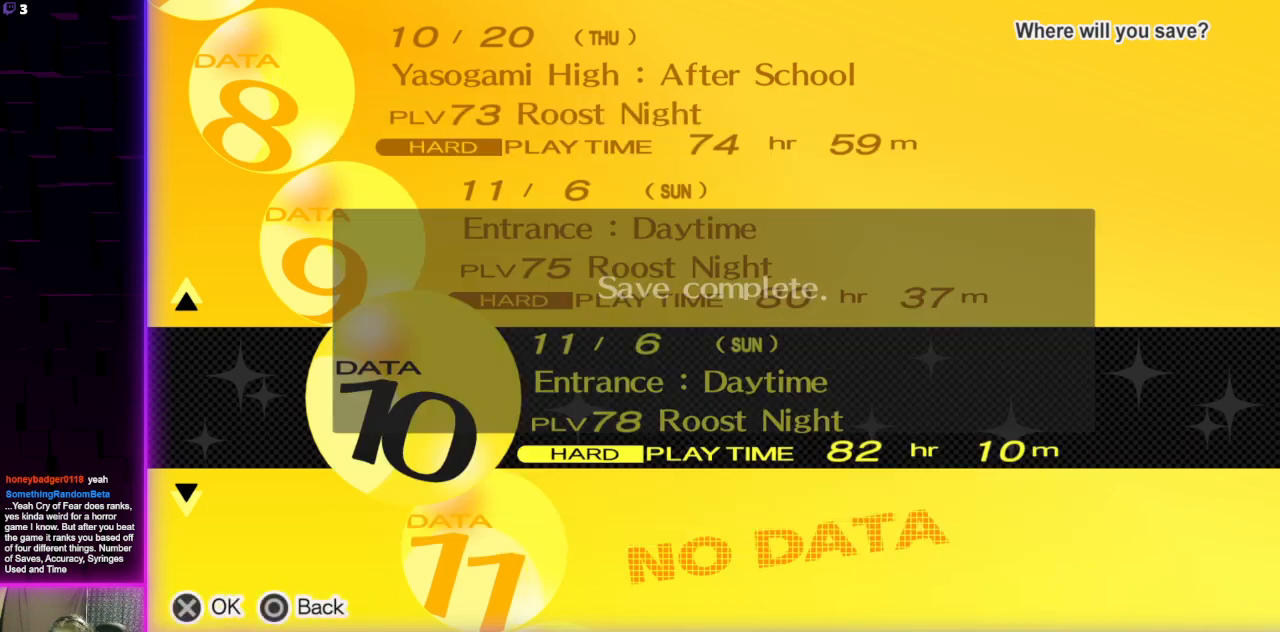
{"buttons": [], "left_stick": "right", "right_stick": "center", "events": [[34, "B", "down"], [134, "B", "up"], [234, "left_stick", "right"]]}
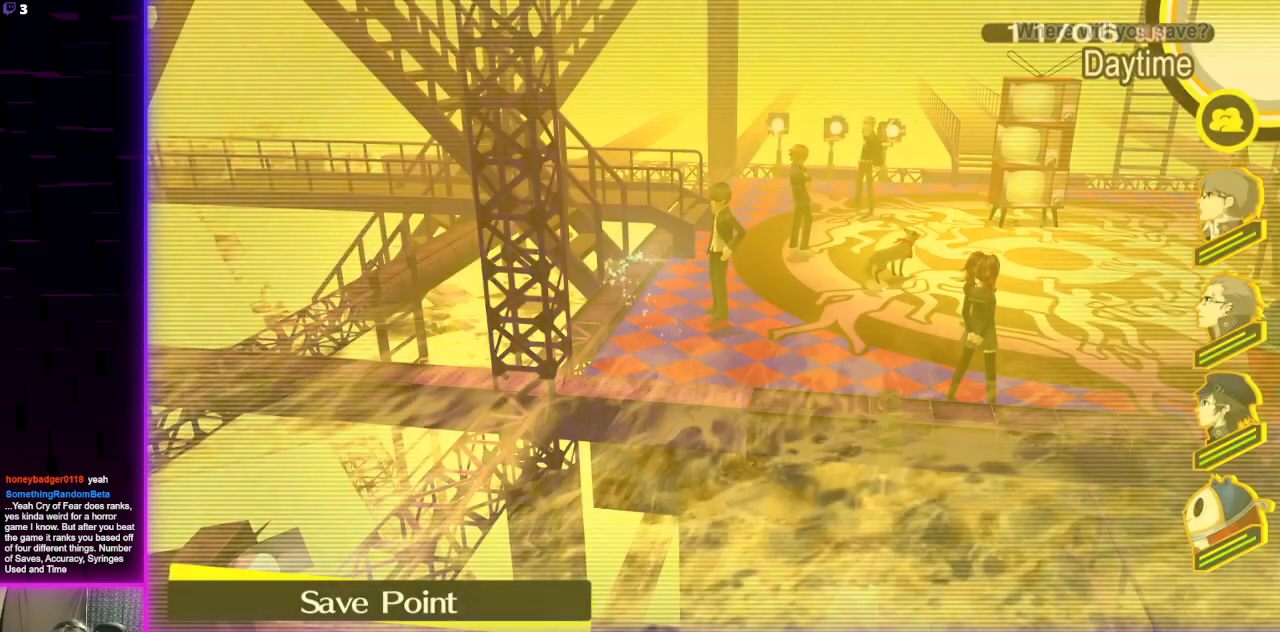
{"buttons": [], "left_stick": "right", "right_stick": "center", "events": []}
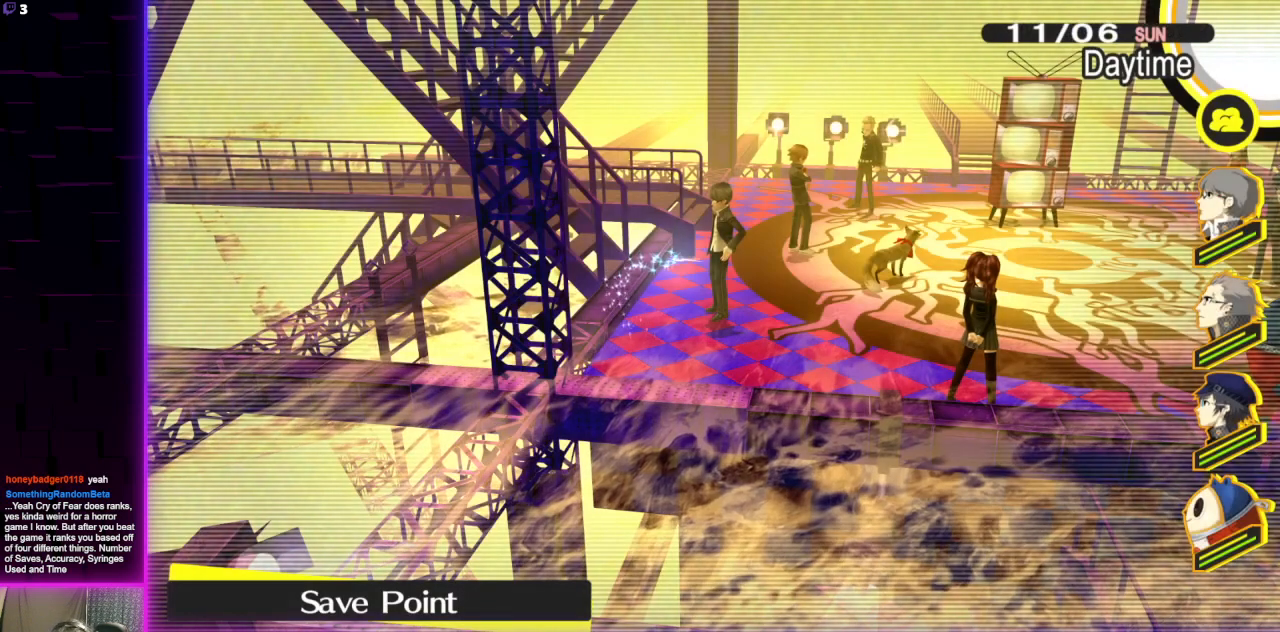
{"buttons": [], "left_stick": "down", "right_stick": "center", "events": [[467, "left_stick", "down"]]}
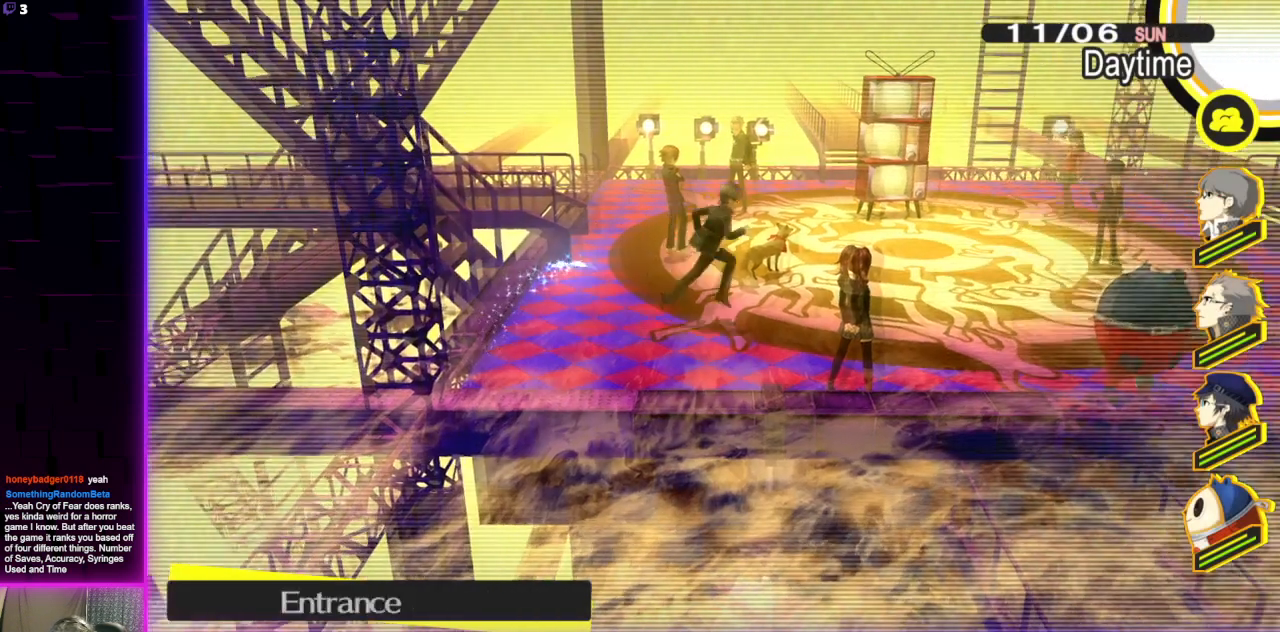
{"buttons": [], "left_stick": "center", "right_stick": "center", "events": [[33, "left_stick", "center"], [67, "A", "down"], [233, "A", "up"]]}
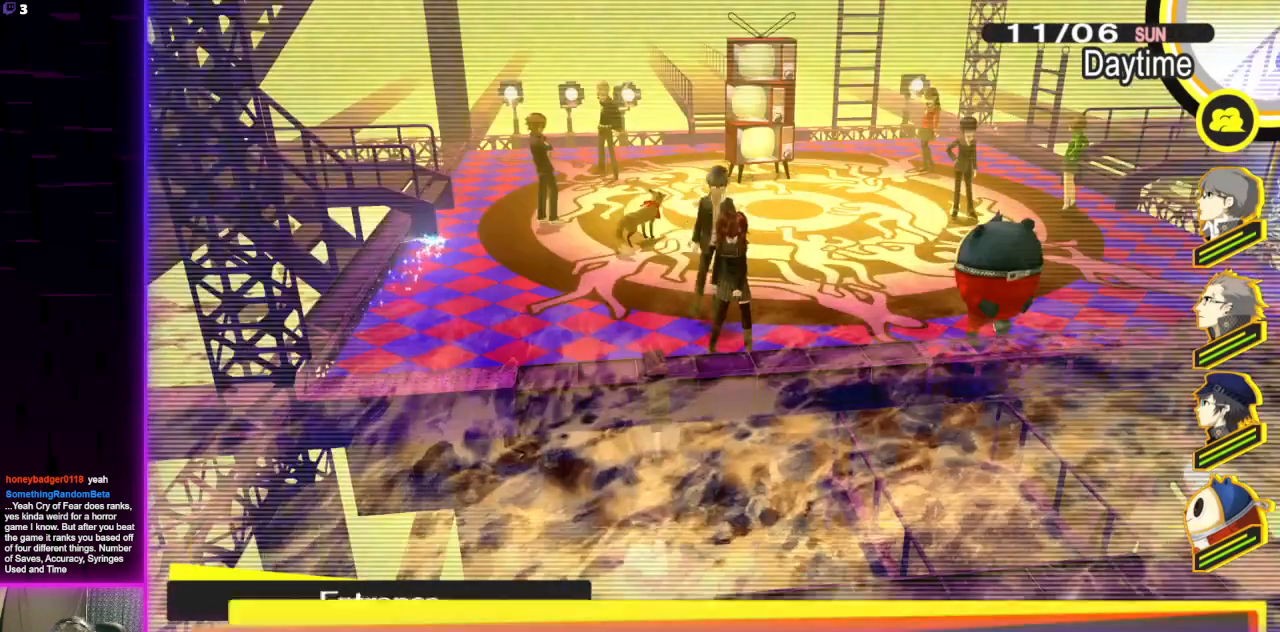
{"buttons": [], "left_stick": "center", "right_stick": "center", "events": []}
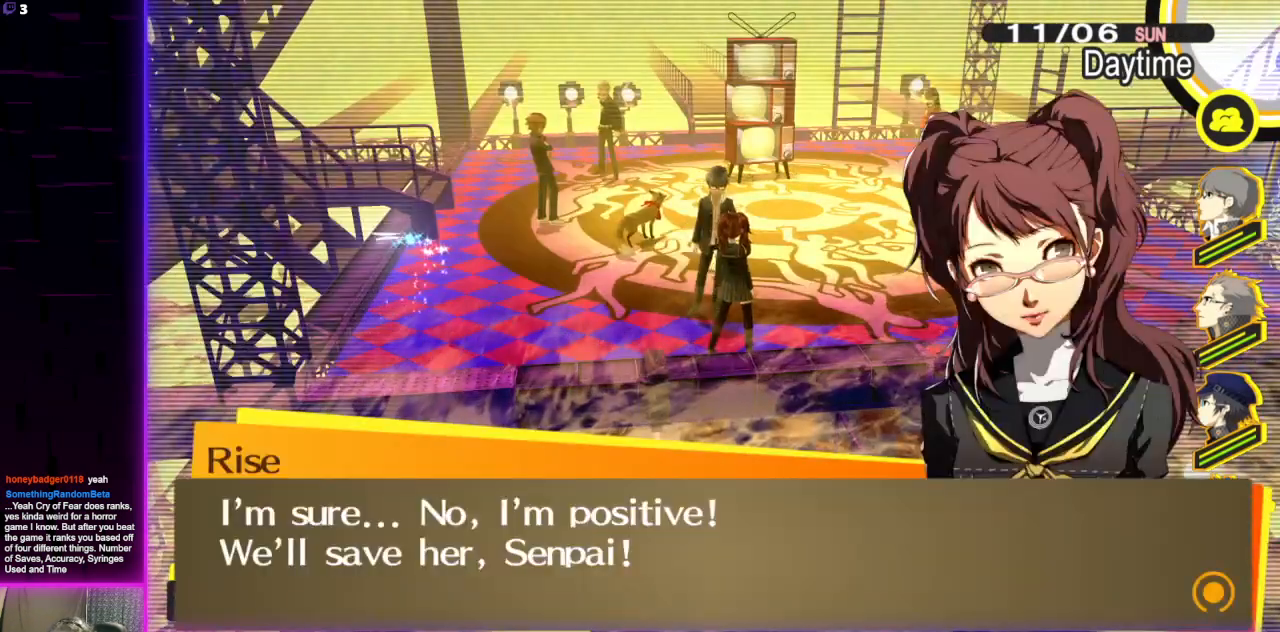
{"buttons": [], "left_stick": "center", "right_stick": "center", "events": [[167, "A", "down"], [300, "A", "up"]]}
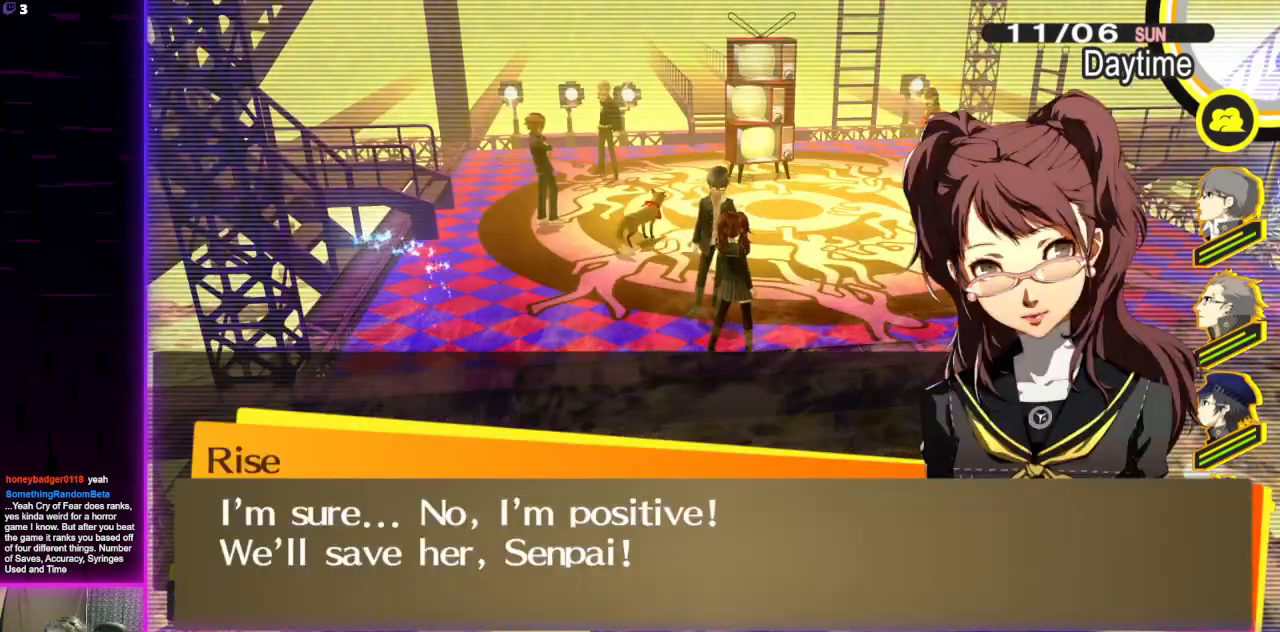
{"buttons": [], "left_stick": "center", "right_stick": "center", "events": []}
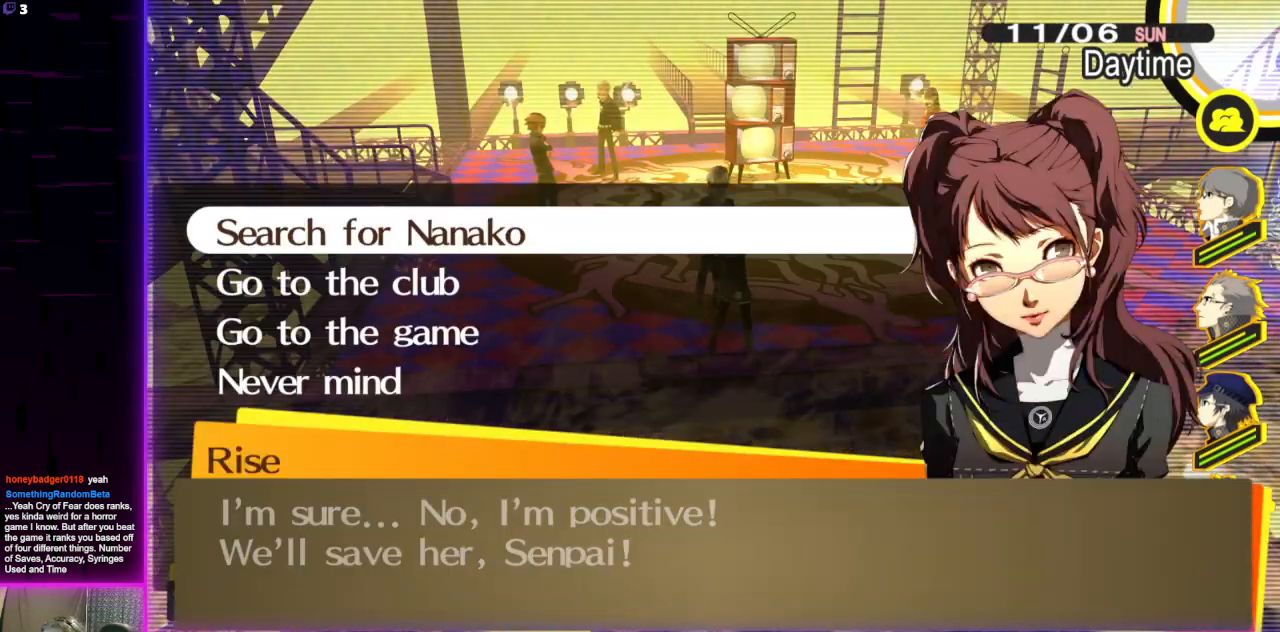
{"buttons": [], "left_stick": "center", "right_stick": "center", "events": []}
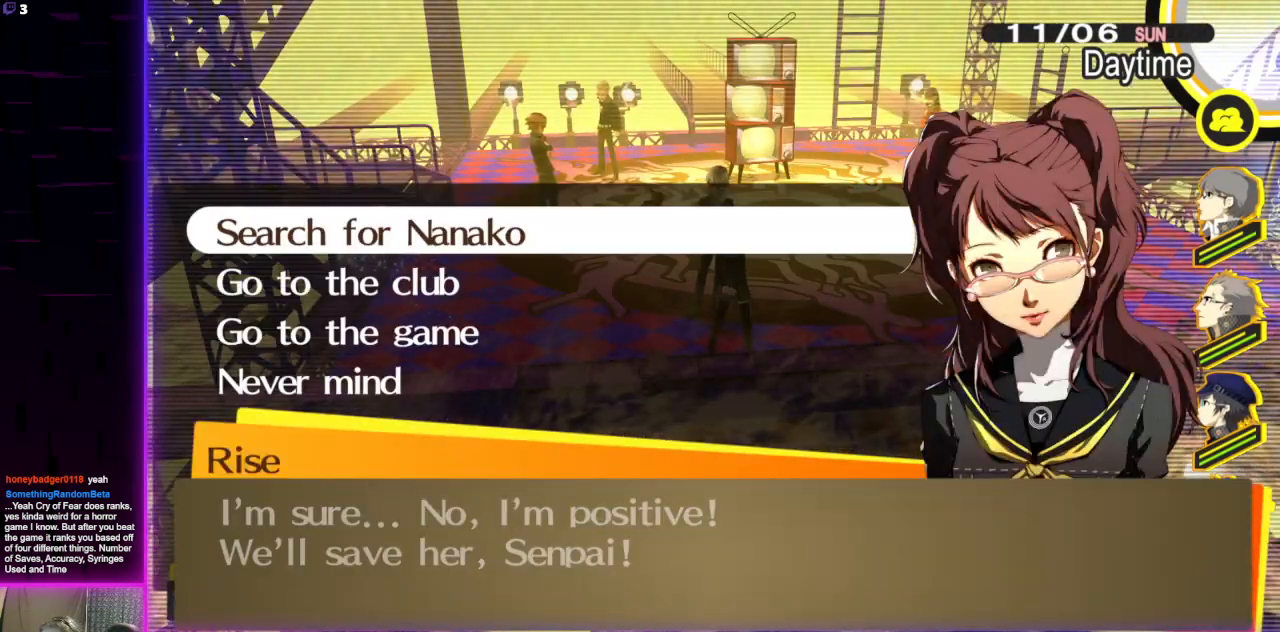
{"buttons": [], "left_stick": "center", "right_stick": "center", "events": [[134, "A", "down"], [267, "A", "up"]]}
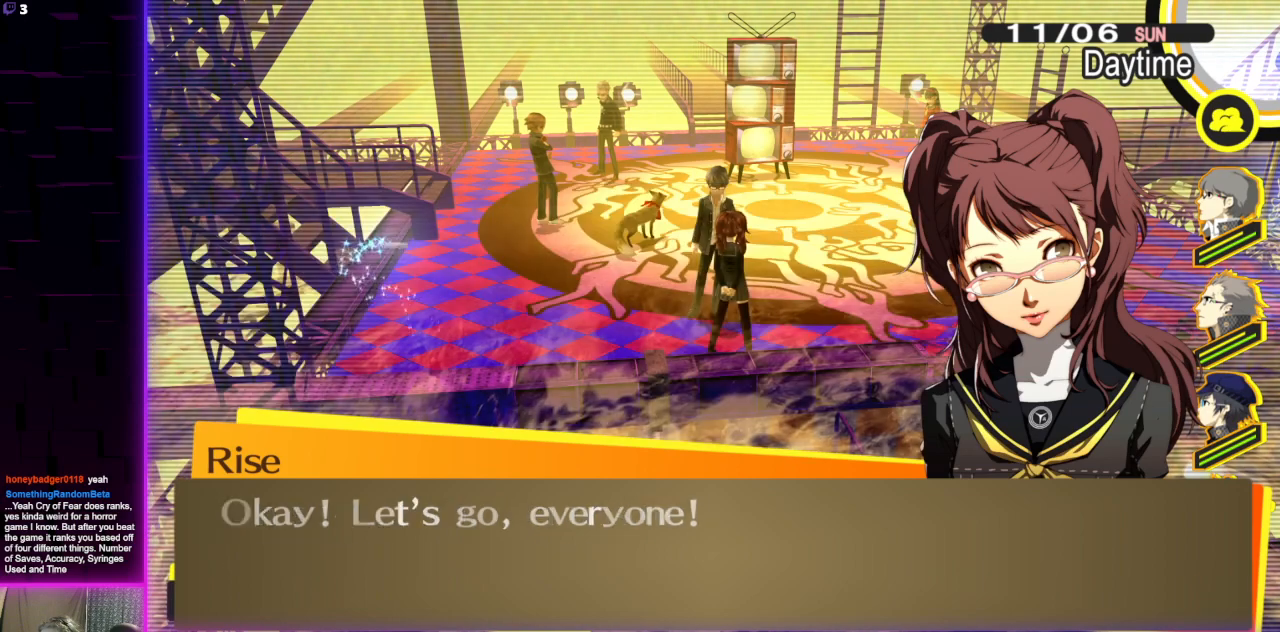
{"buttons": [], "left_stick": "center", "right_stick": "center", "events": []}
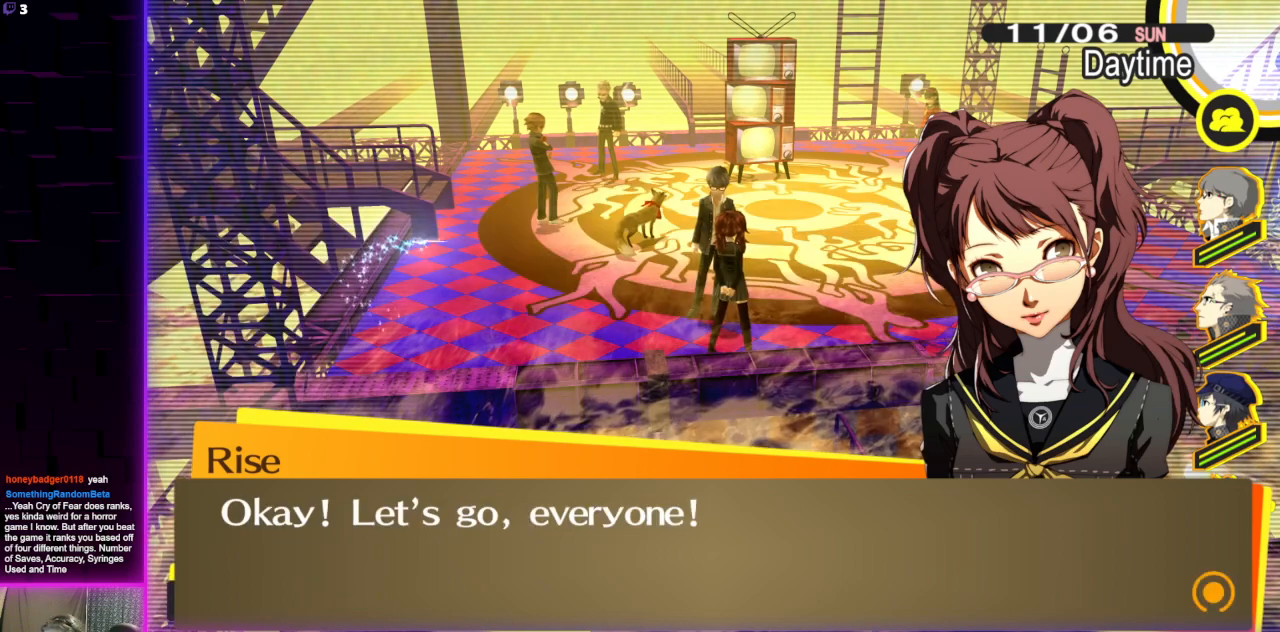
{"buttons": [], "left_stick": "center", "right_stick": "center", "events": [[334, "A", "down"], [467, "A", "up"]]}